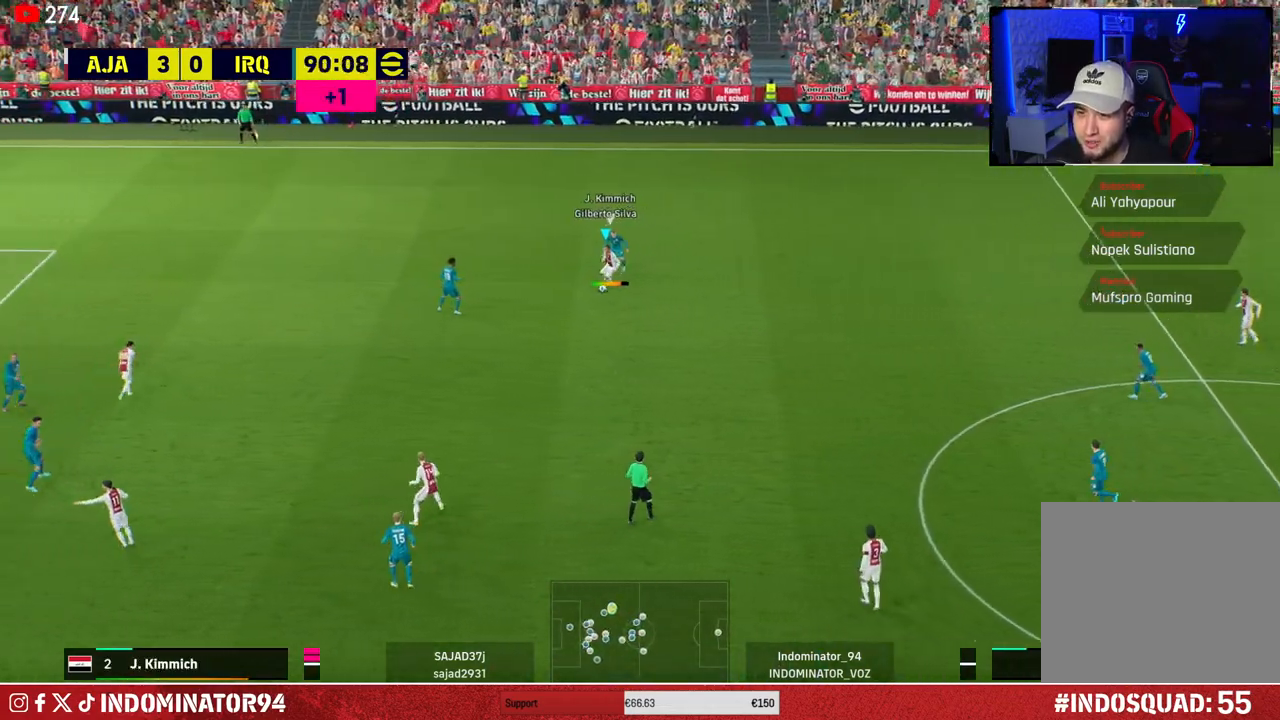
Gameplay with a controller (PlayStation layout); each line is a JSON object with the inputs held at the frame after it. "events" lists button and stick changes between this image and that frame as [ms after this image, input, new state], when the widget could be followed in between.
{"buttons": [], "left_stick": "down", "right_stick": "center", "events": [[17, "TRIANGLE", "down"], [200, "TRIANGLE", "up"]]}
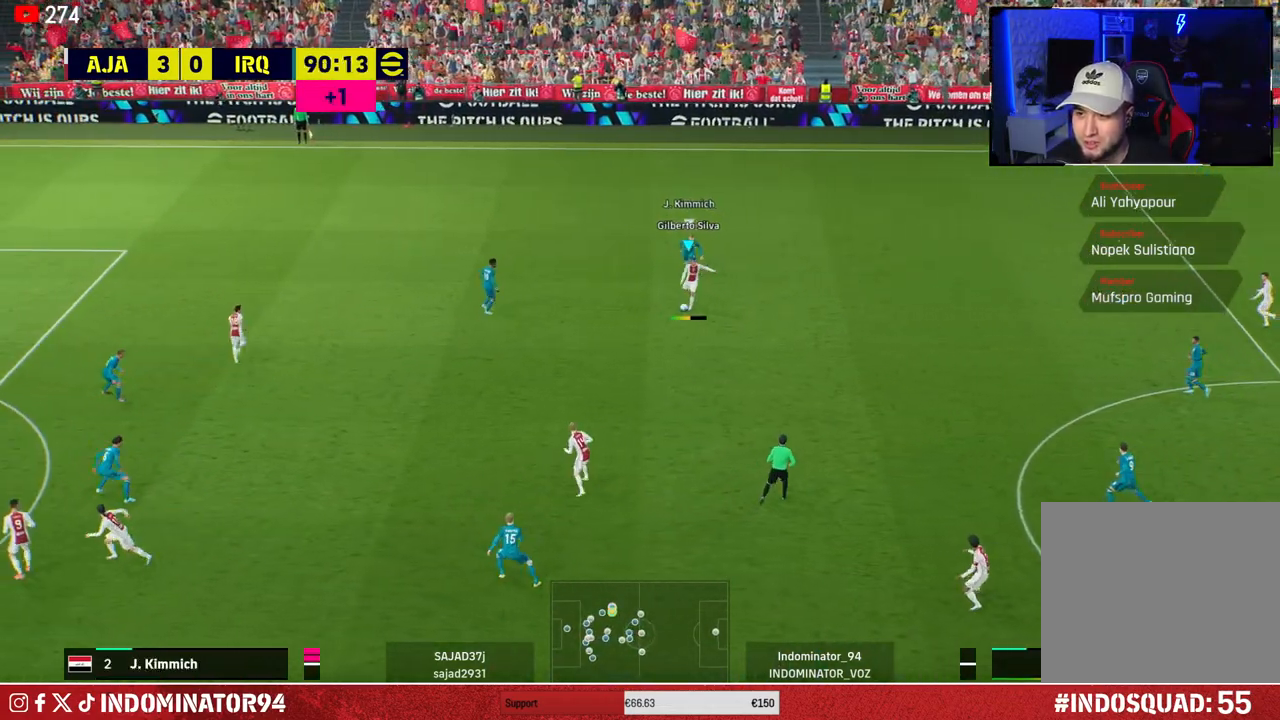
{"buttons": ["R1"], "left_stick": "up-left", "right_stick": "center", "events": [[50, "left_stick", "down-left"], [150, "R1", "down"], [167, "left_stick", "left"], [333, "left_stick", "up-left"]]}
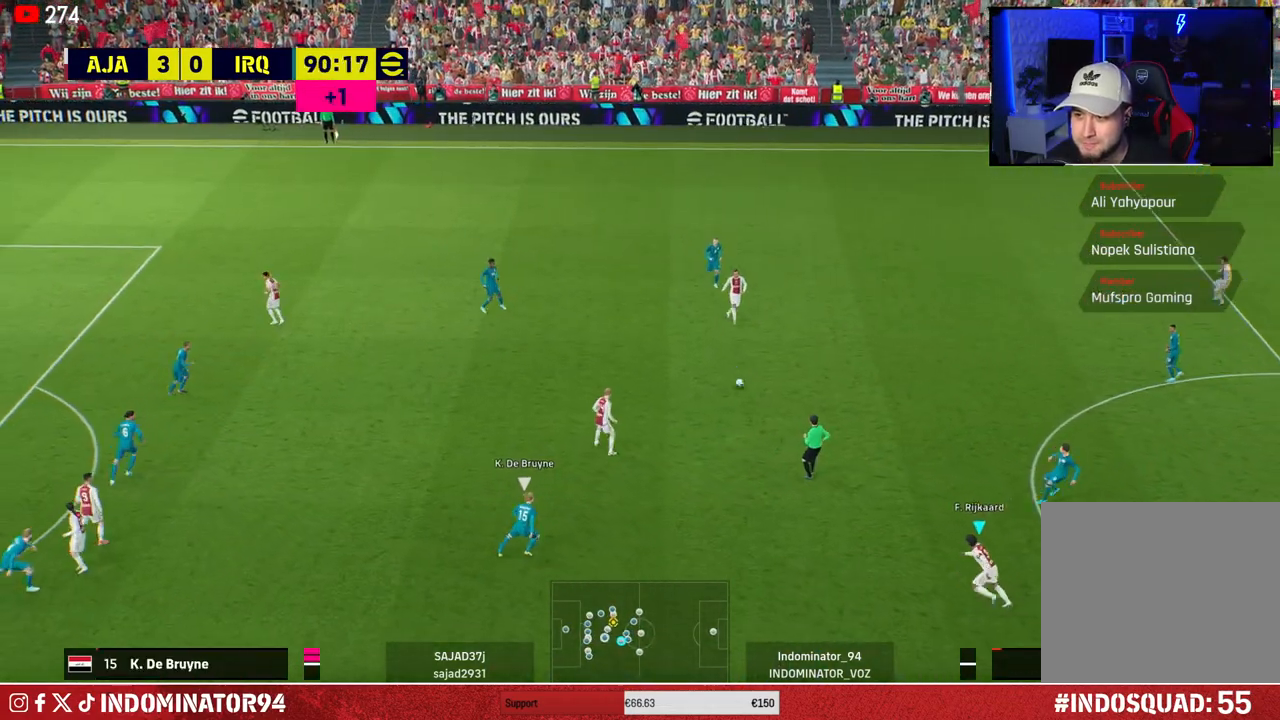
{"buttons": [], "left_stick": "up-left", "right_stick": "center", "events": [[150, "R1", "up"], [317, "CROSS", "down"], [433, "CROSS", "up"]]}
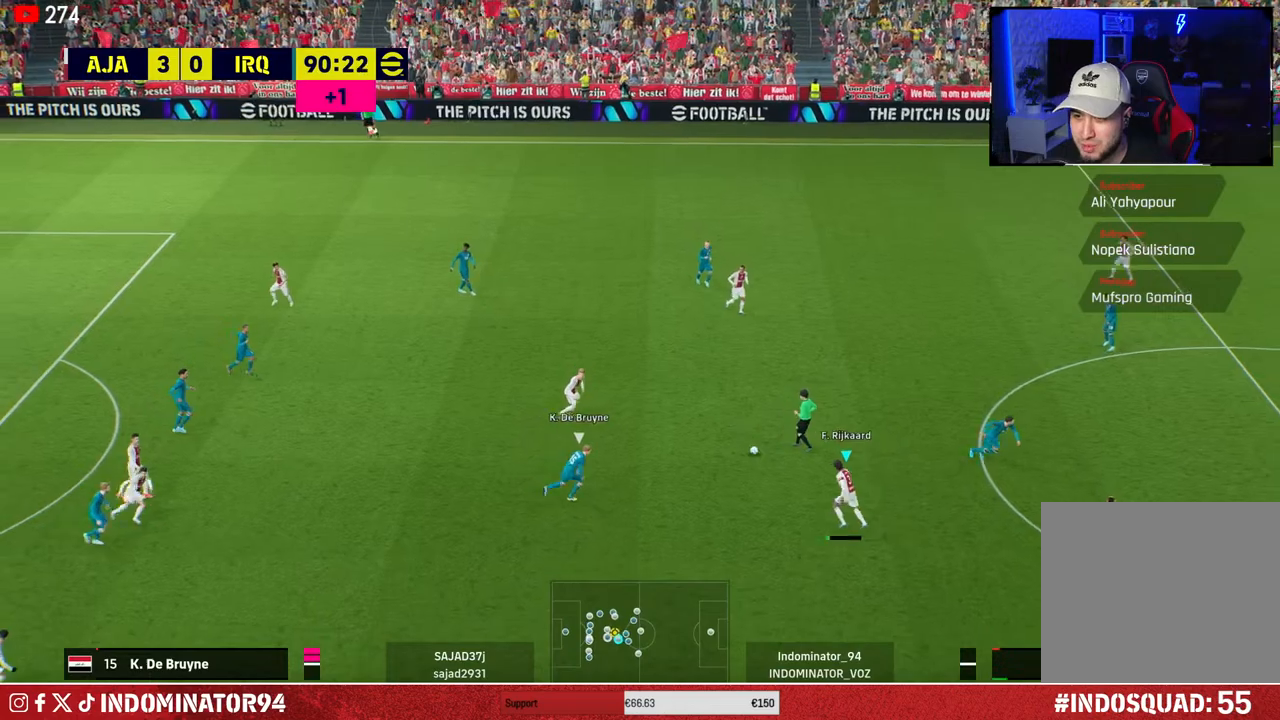
{"buttons": ["CROSS", "L1"], "left_stick": "down-left", "right_stick": "center", "events": [[400, "left_stick", "down-left"], [467, "CROSS", "down"], [500, "L1", "down"]]}
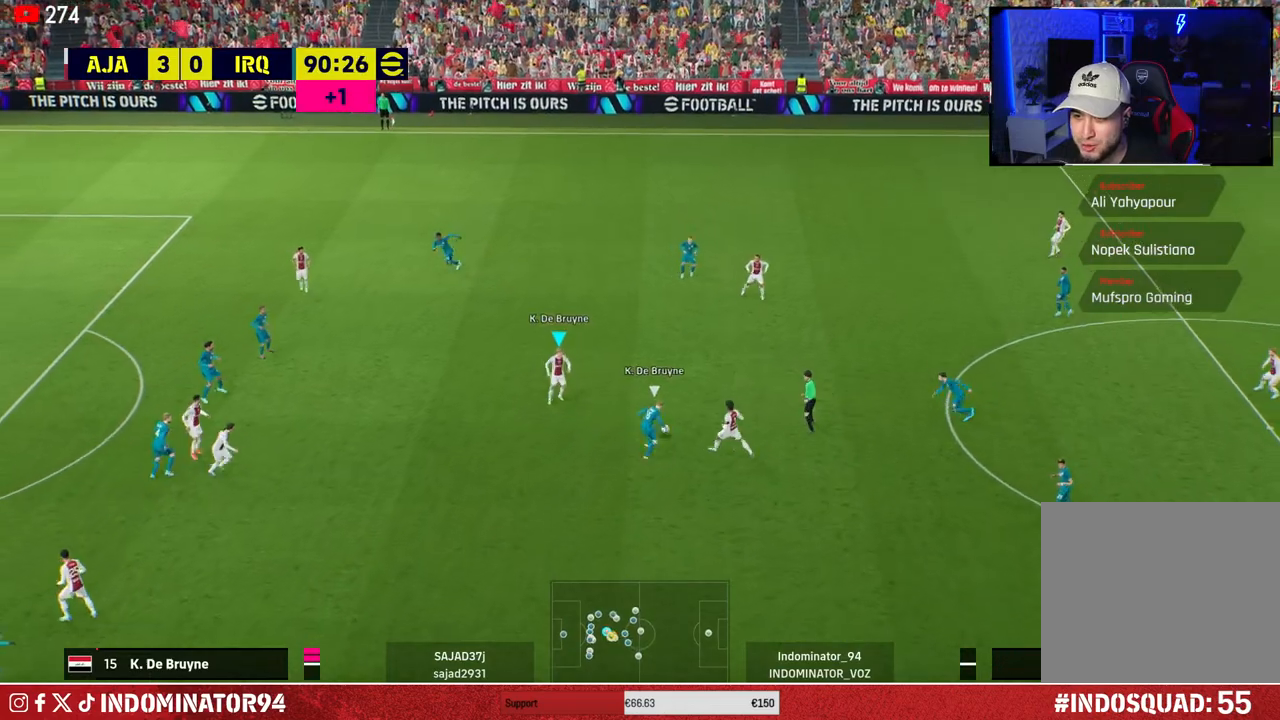
{"buttons": [], "left_stick": "right", "right_stick": "center", "events": [[83, "CROSS", "up"], [100, "L1", "up"], [383, "left_stick", "right"]]}
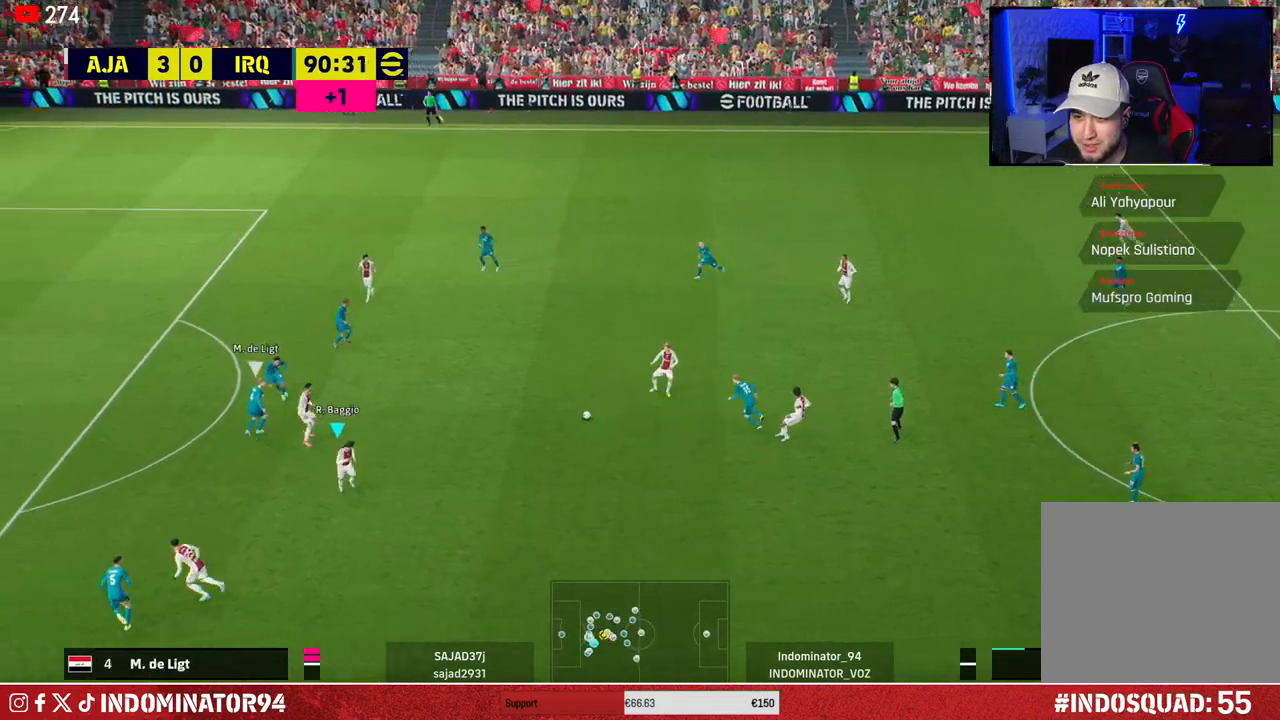
{"buttons": [], "left_stick": "down", "right_stick": "center", "events": [[217, "left_stick", "down-right"], [350, "left_stick", "down"]]}
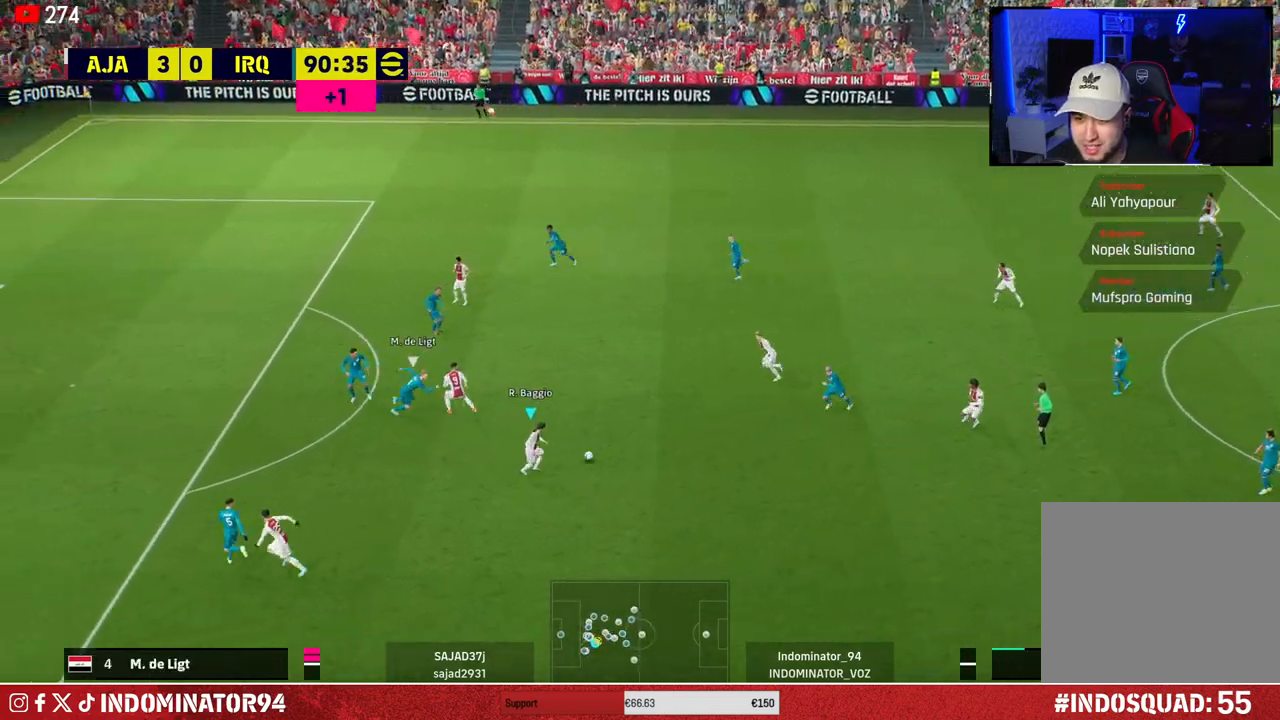
{"buttons": ["R1"], "left_stick": "down-left", "right_stick": "center", "events": [[150, "left_stick", "down-left"], [333, "R1", "down"]]}
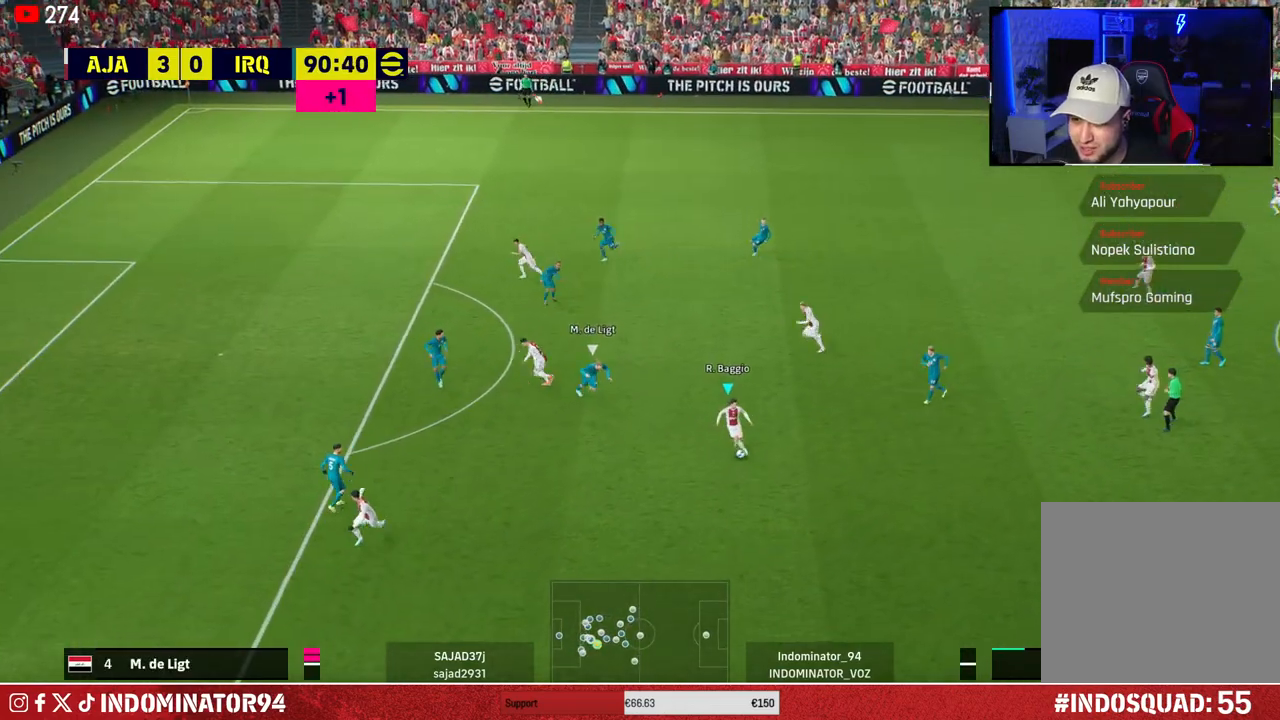
{"buttons": [], "left_stick": "up-right", "right_stick": "center", "events": [[133, "R1", "up"], [233, "left_stick", "up-left"], [300, "left_stick", "up"], [400, "left_stick", "up-right"]]}
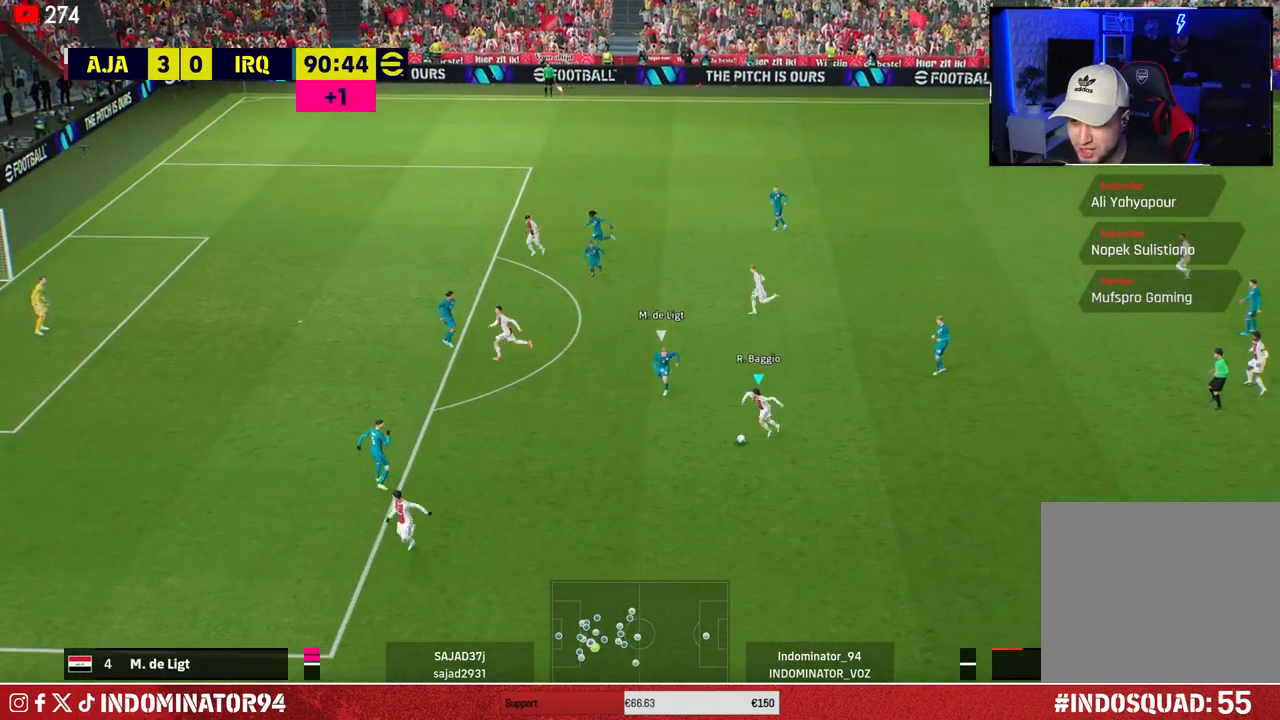
{"buttons": [], "left_stick": "up-right", "right_stick": "center", "events": []}
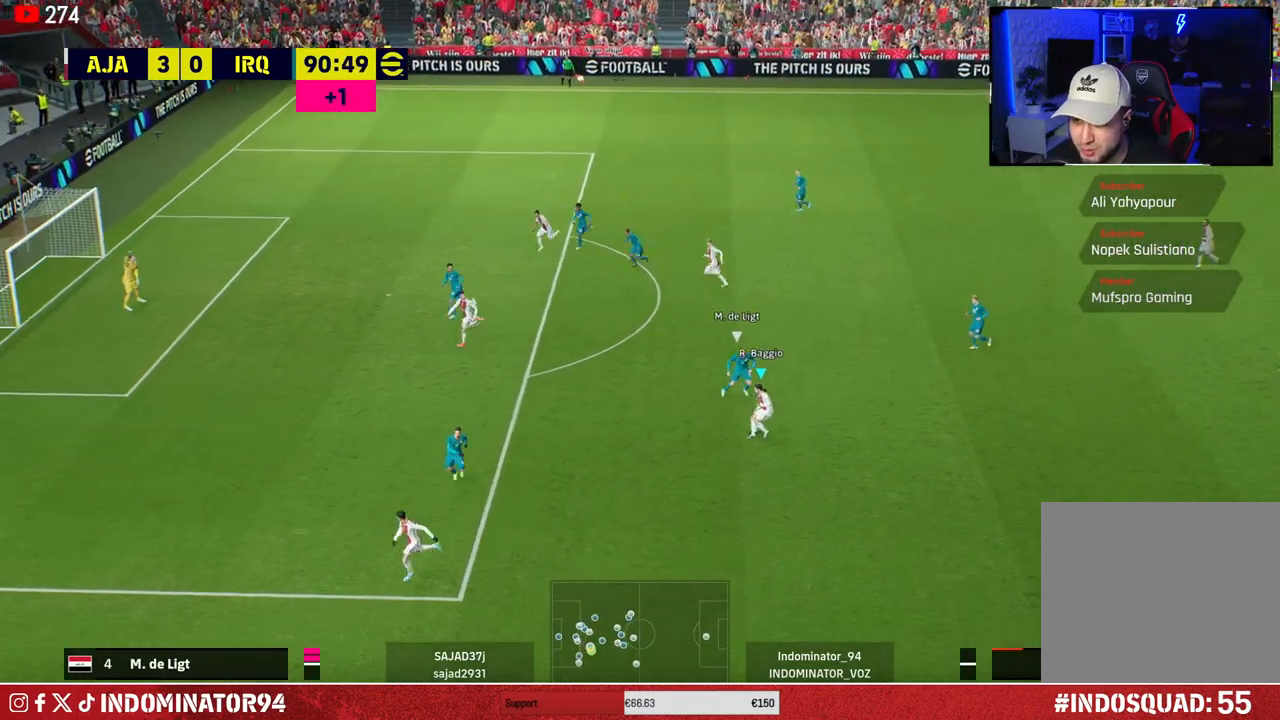
{"buttons": [], "left_stick": "down-left", "right_stick": "center", "events": [[83, "left_stick", "right"], [250, "left_stick", "down-left"]]}
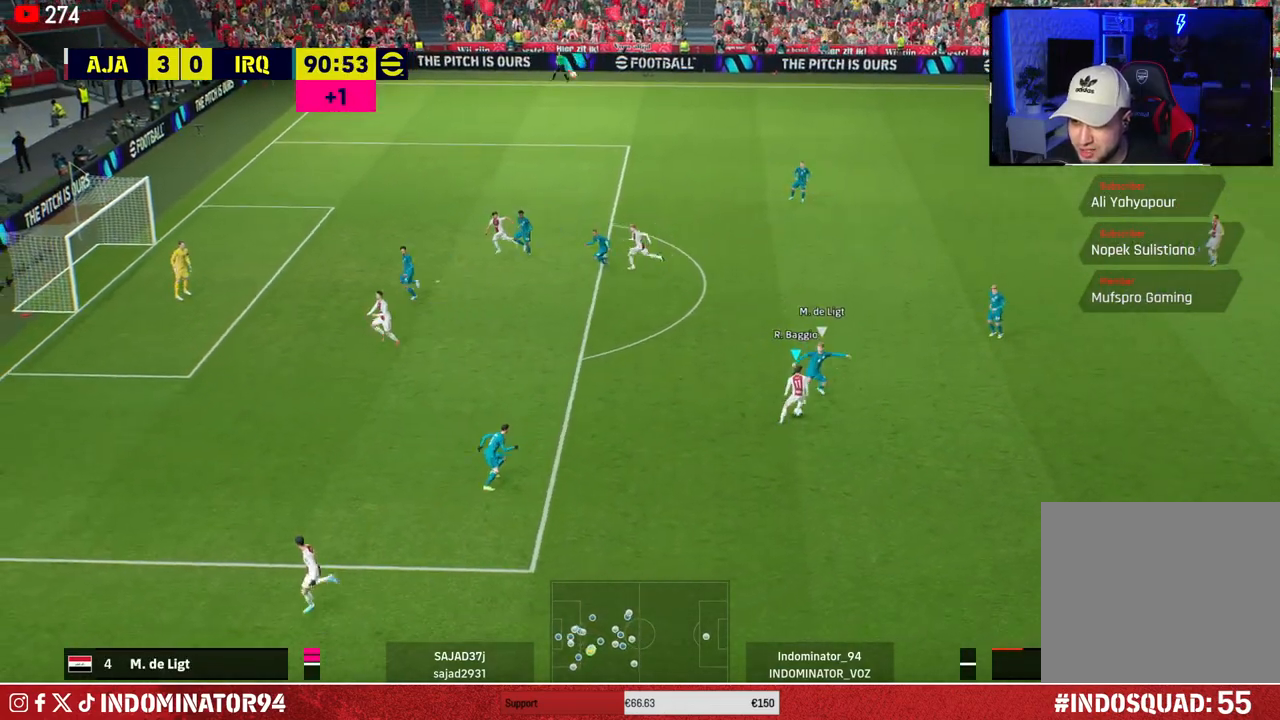
{"buttons": ["R1"], "left_stick": "down-left", "right_stick": "center", "events": [[200, "R1", "down"]]}
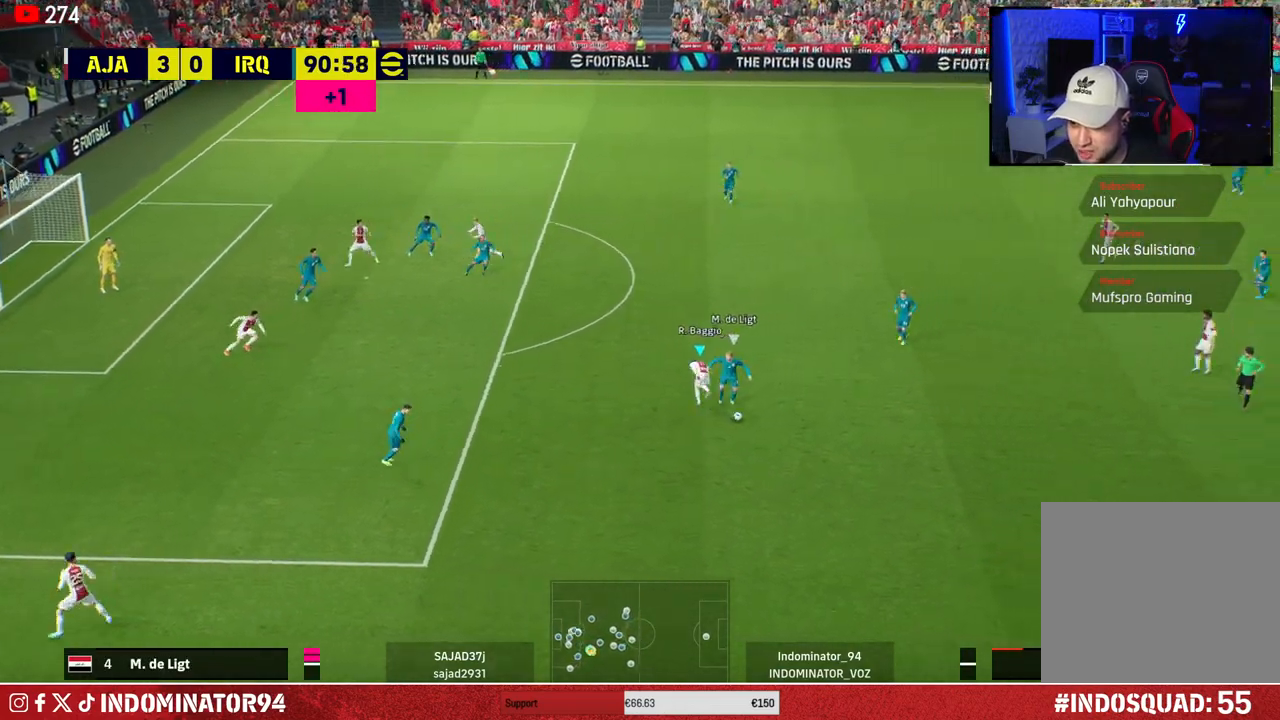
{"buttons": ["R1"], "left_stick": "down-left", "right_stick": "center", "events": [[133, "right_stick", "right"], [233, "right_stick", "center"]]}
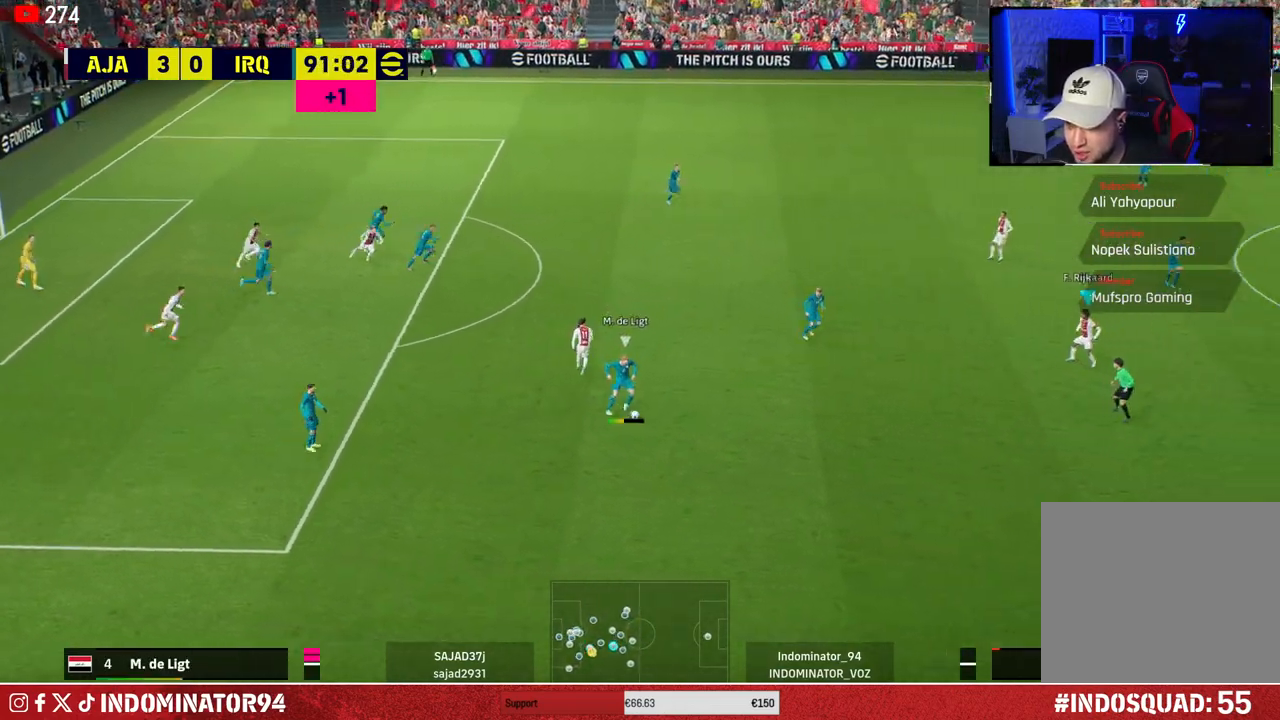
{"buttons": [], "left_stick": "up", "right_stick": "center", "events": [[317, "R1", "up"], [317, "left_stick", "up-left"], [367, "left_stick", "up"]]}
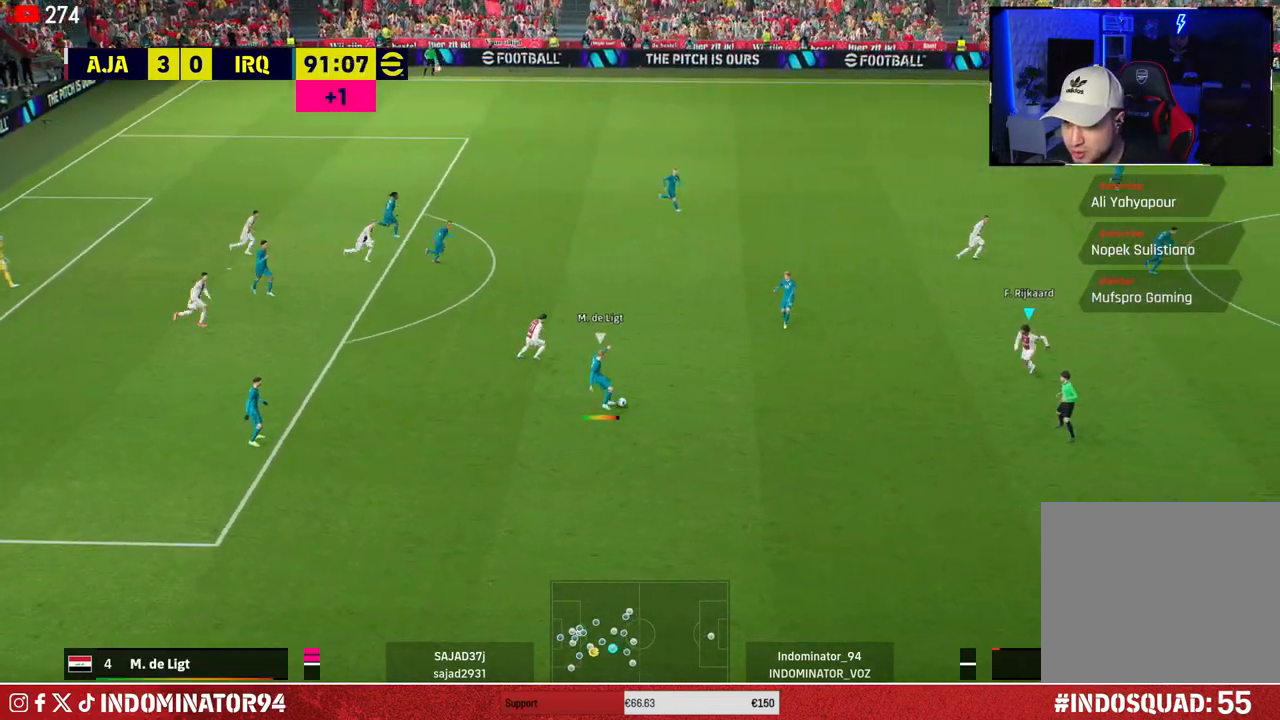
{"buttons": ["R1"], "left_stick": "left", "right_stick": "center", "events": [[100, "CROSS", "down"], [133, "R1", "down"], [183, "L1", "down"], [300, "CROSS", "up"], [333, "L1", "up"], [467, "left_stick", "left"]]}
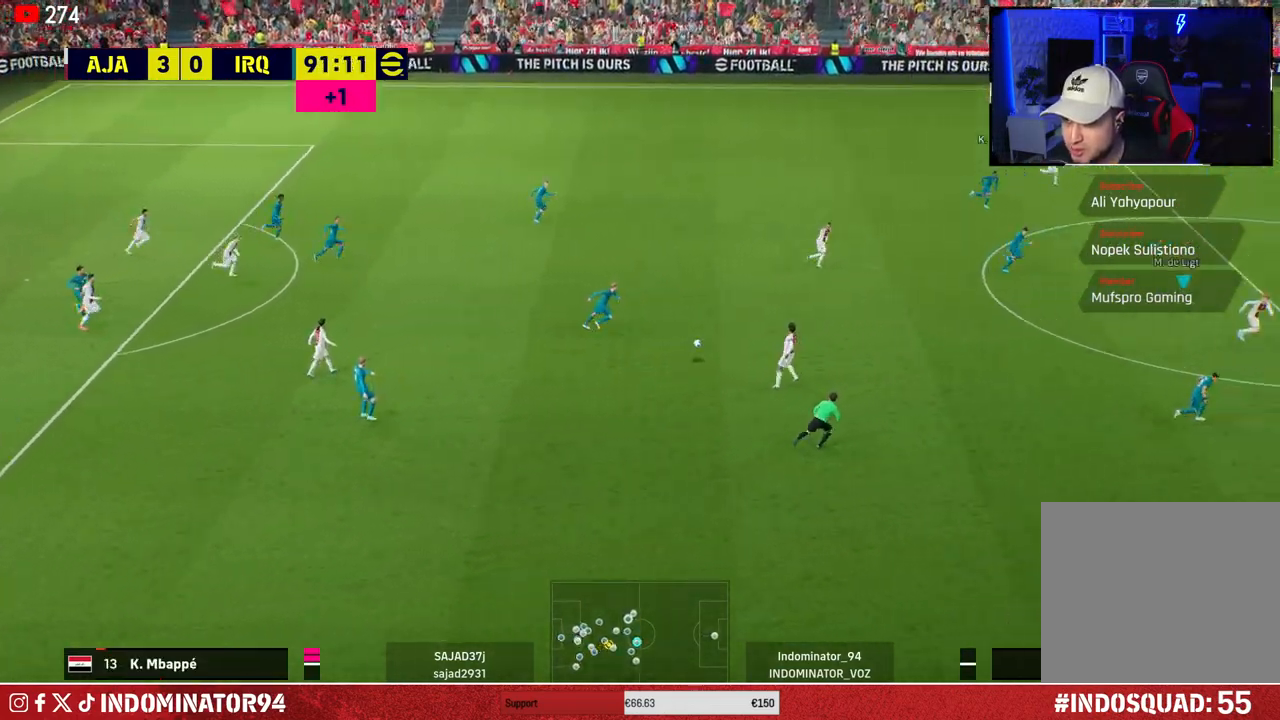
{"buttons": ["R1"], "left_stick": "up-right", "right_stick": "center", "events": [[317, "left_stick", "up-right"]]}
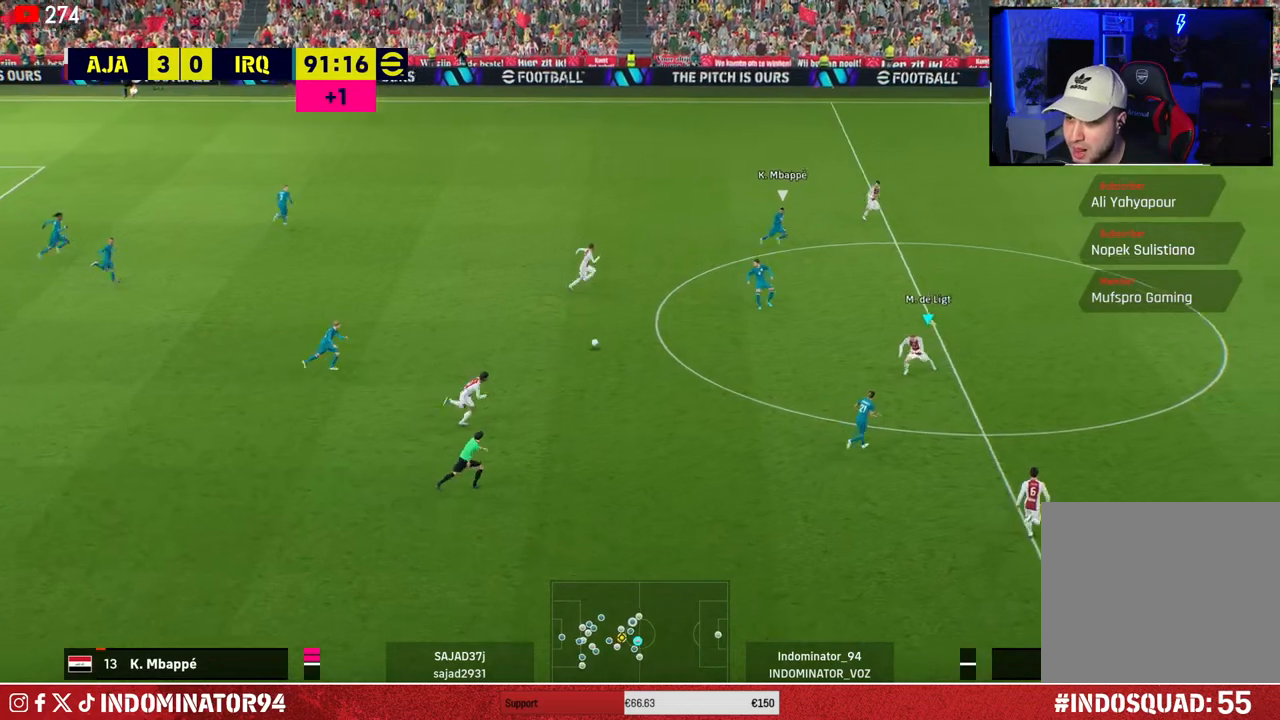
{"buttons": ["R1"], "left_stick": "up-right", "right_stick": "center", "events": []}
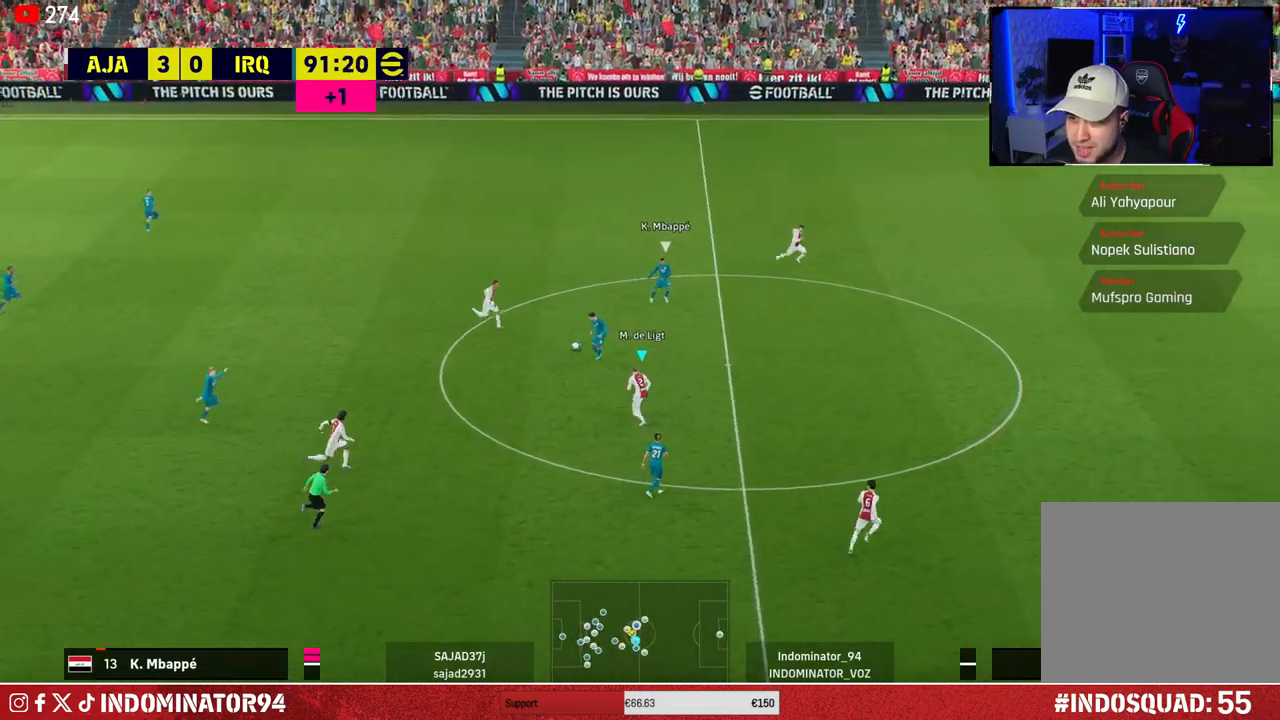
{"buttons": ["SQUARE", "R1"], "left_stick": "up-right", "right_stick": "center", "events": [[283, "right_stick", "down-right"], [383, "right_stick", "center"], [483, "SQUARE", "down"]]}
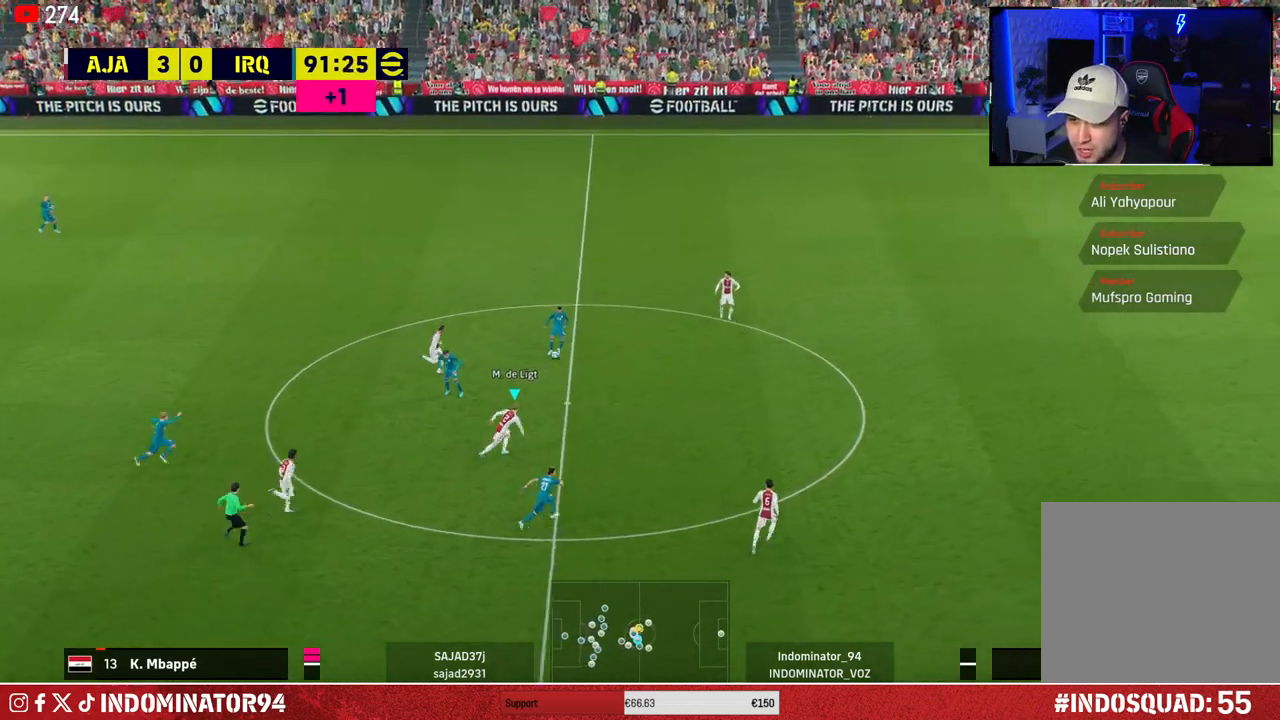
{"buttons": ["L1"], "left_stick": "up-right", "right_stick": "center", "events": [[250, "SQUARE", "up"], [300, "R1", "up"], [450, "L1", "down"]]}
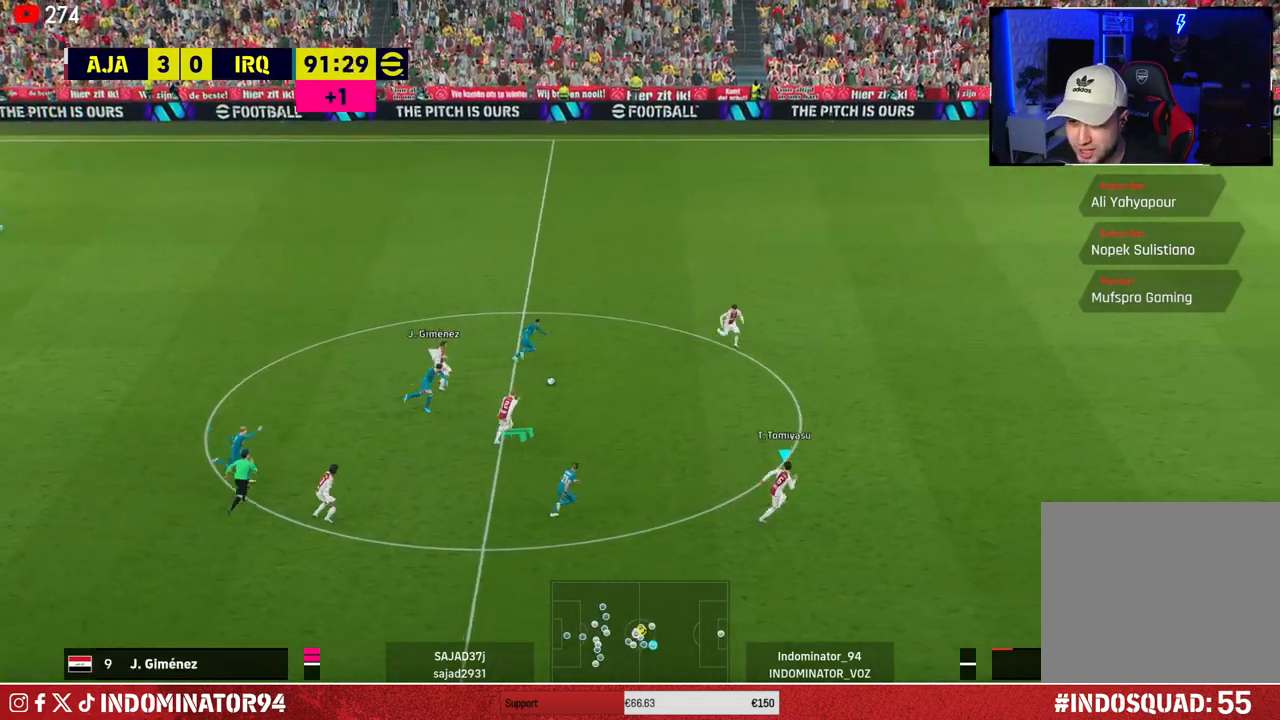
{"buttons": [], "left_stick": "right", "right_stick": "center", "events": [[33, "left_stick", "right"], [67, "L1", "up"], [133, "CROSS", "down"], [267, "CROSS", "up"]]}
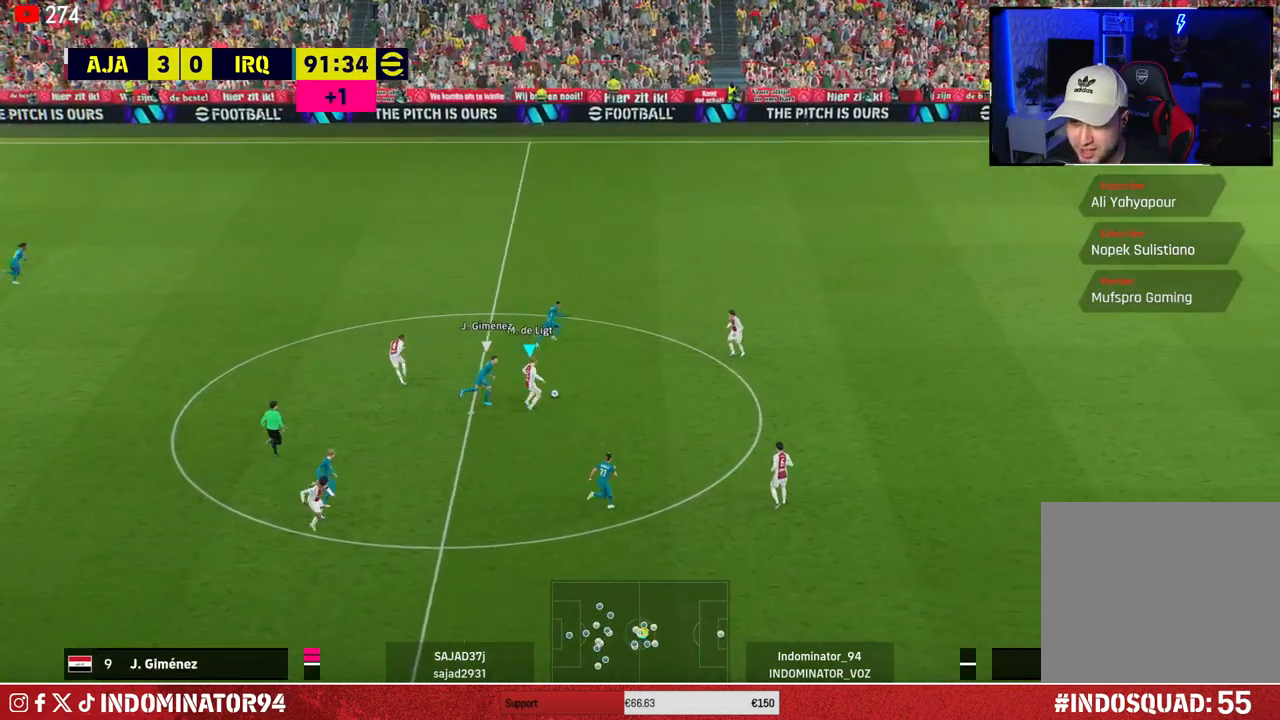
{"buttons": [], "left_stick": "down-right", "right_stick": "center", "events": [[83, "left_stick", "down-right"]]}
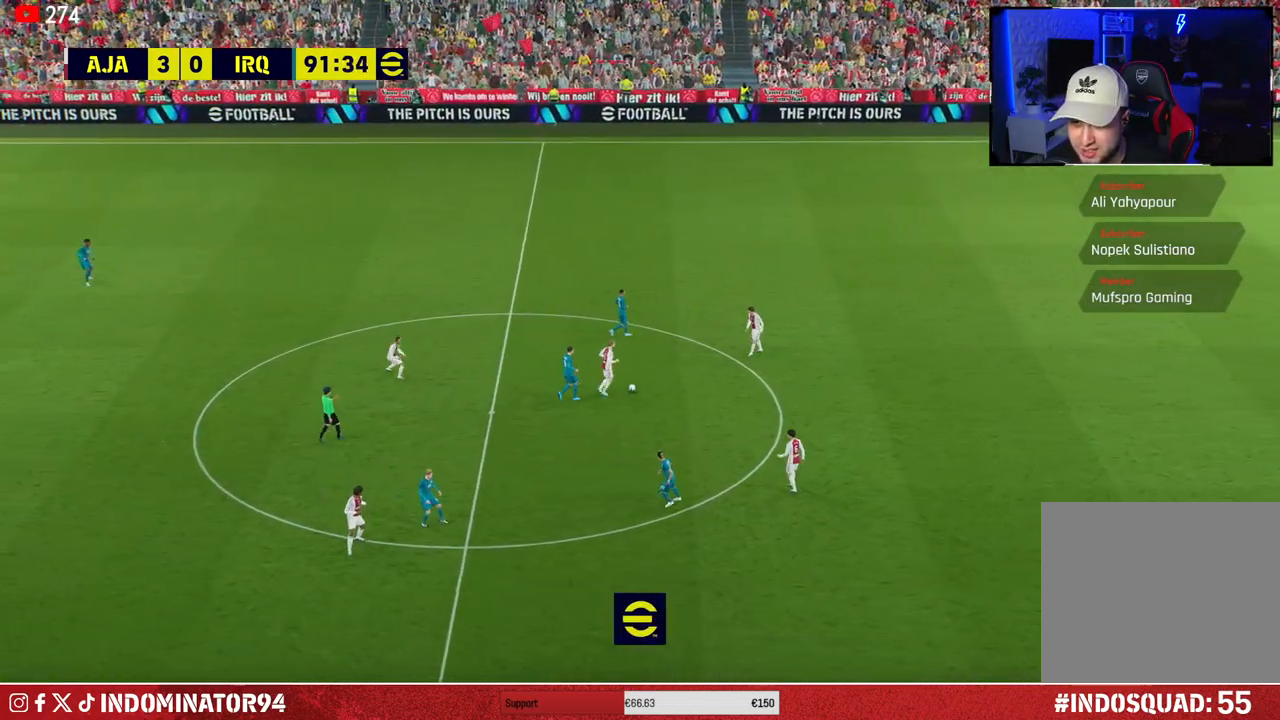
{"buttons": [], "left_stick": "center", "right_stick": "center", "events": [[183, "left_stick", "up-right"], [383, "left_stick", "up"], [483, "left_stick", "center"]]}
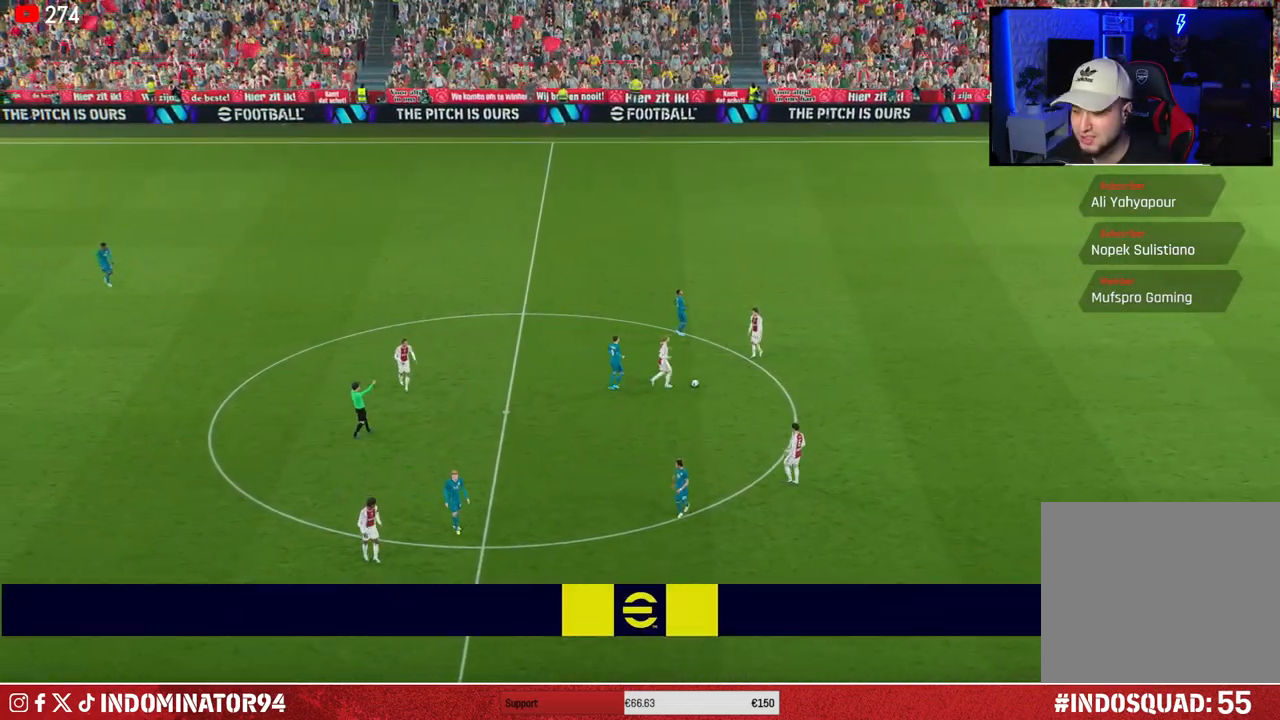
{"buttons": [], "left_stick": "center", "right_stick": "center", "events": []}
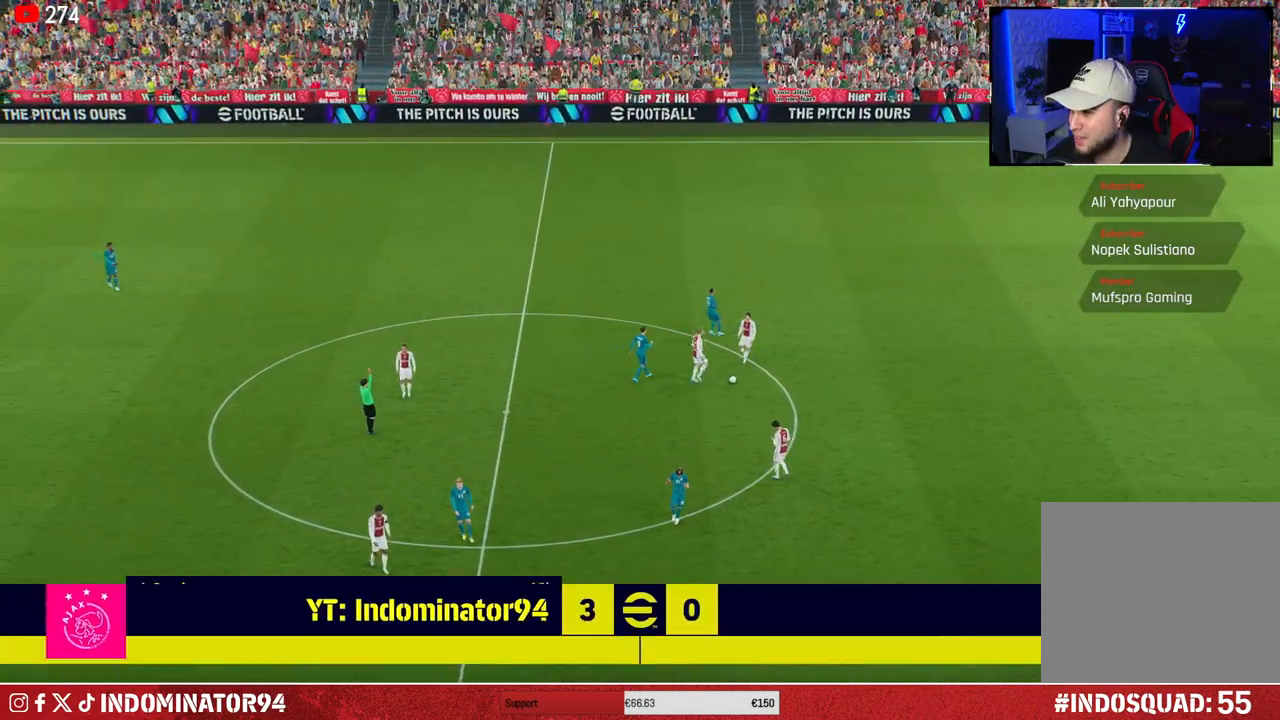
{"buttons": [], "left_stick": "center", "right_stick": "center", "events": []}
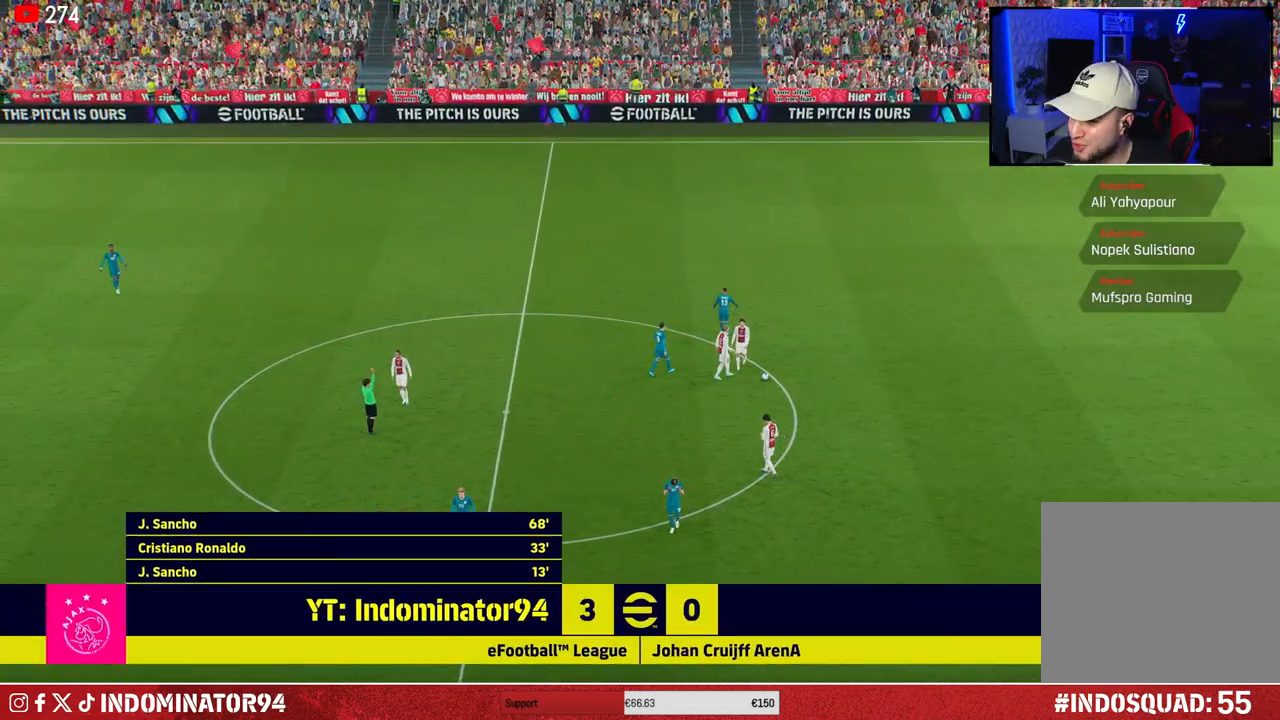
{"buttons": [], "left_stick": "center", "right_stick": "center", "events": []}
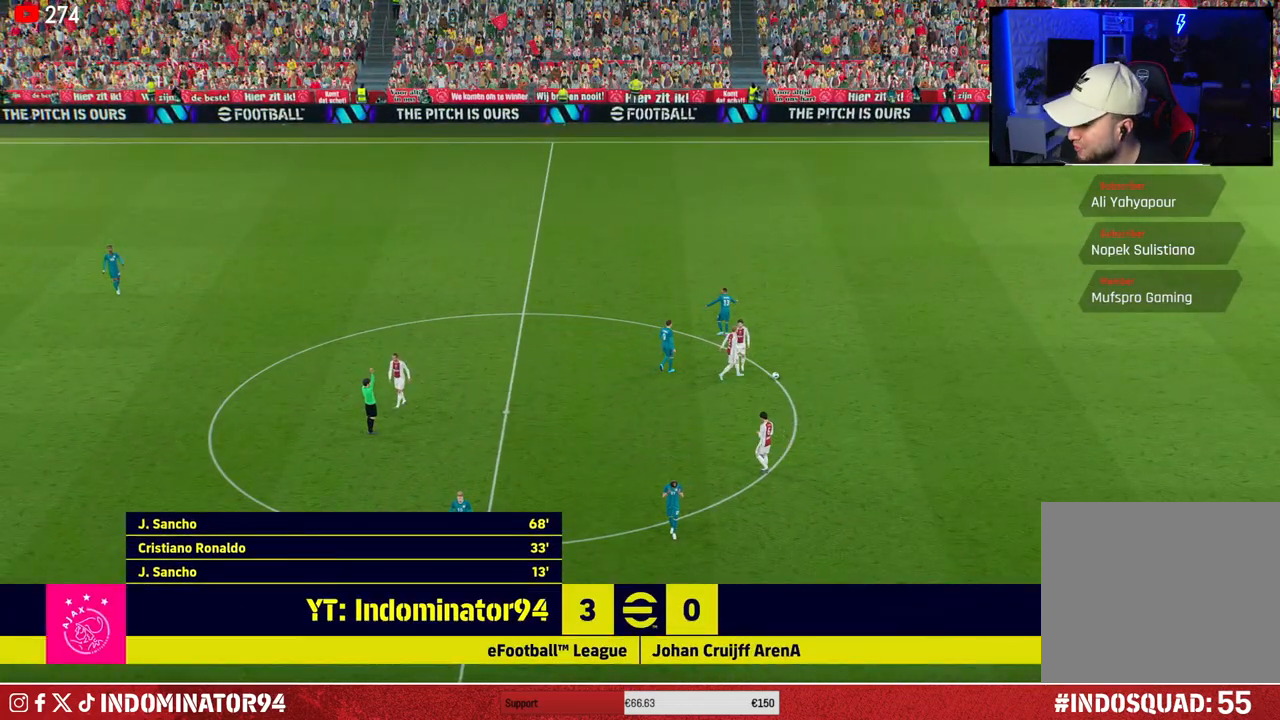
{"buttons": [], "left_stick": "center", "right_stick": "center", "events": [[33, "CROSS", "down"], [150, "CROSS", "up"], [233, "CROSS", "down"], [300, "CROSS", "up"], [400, "CROSS", "down"], [483, "CROSS", "up"]]}
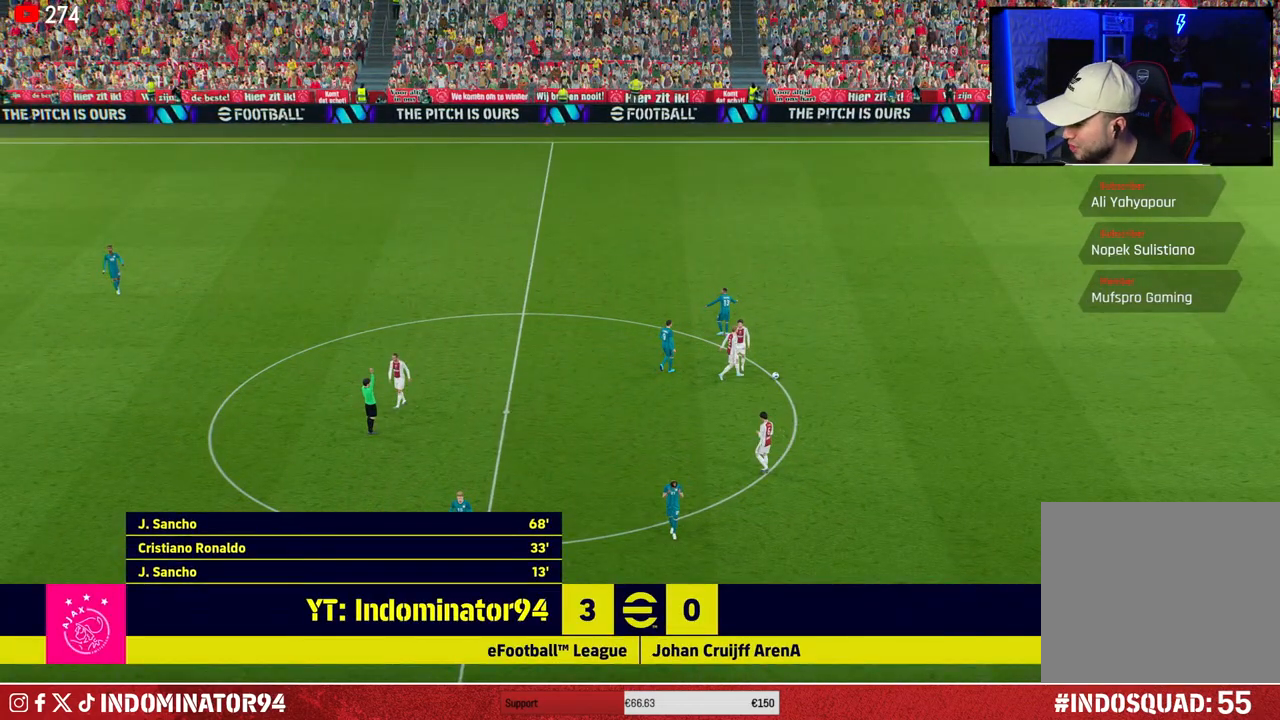
{"buttons": [], "left_stick": "center", "right_stick": "center", "events": [[67, "CROSS", "down"], [167, "CROSS", "up"], [250, "CROSS", "down"], [350, "CROSS", "up"]]}
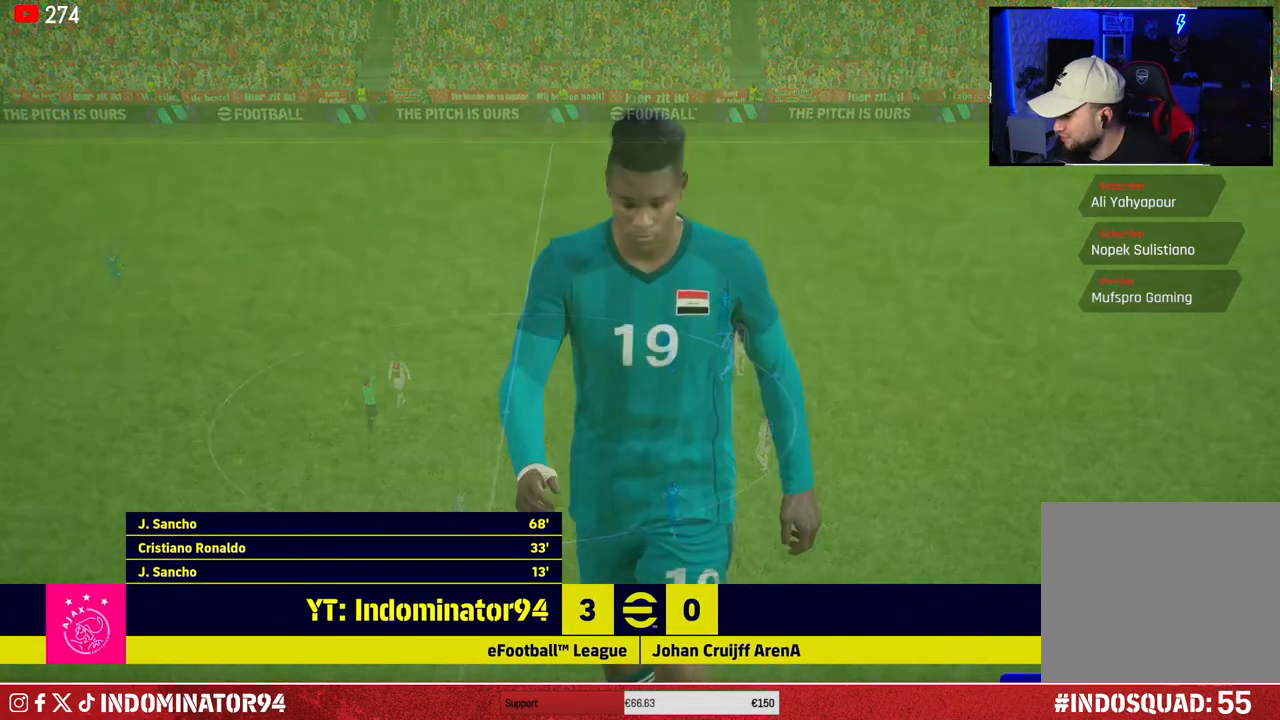
{"buttons": ["CROSS"], "left_stick": "center", "right_stick": "center", "events": [[150, "CROSS", "down"], [283, "CROSS", "up"], [400, "CROSS", "down"]]}
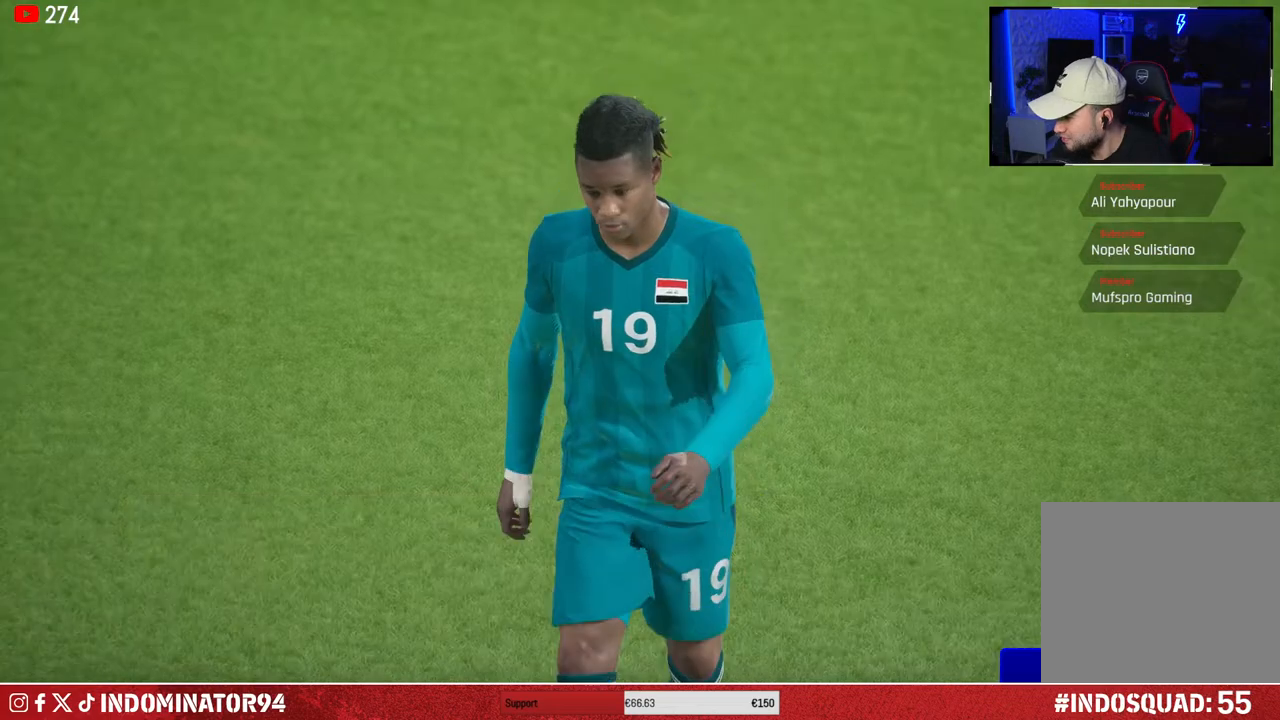
{"buttons": [], "left_stick": "center", "right_stick": "center", "events": [[50, "CROSS", "up"], [133, "CROSS", "down"], [233, "CROSS", "up"], [317, "CROSS", "down"], [417, "CROSS", "up"]]}